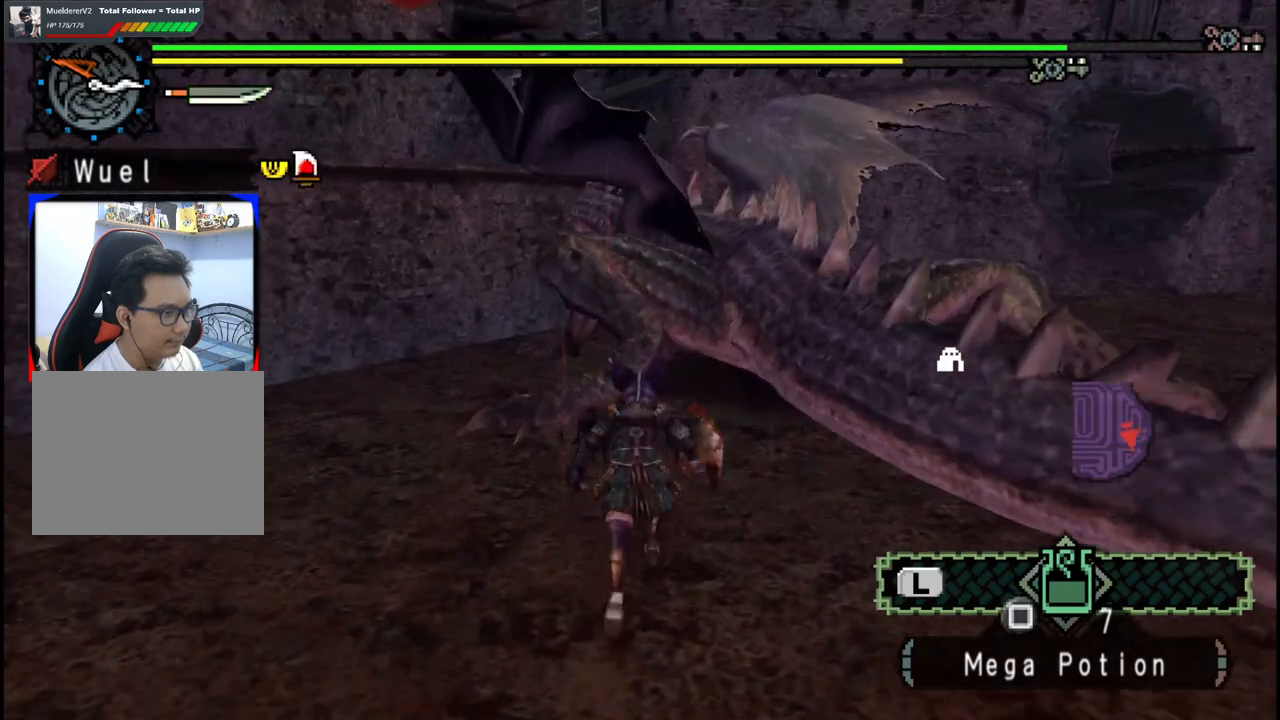
Gameplay with a controller (Xbox layout); each line is a JSON object with the inputs held at the frame after it (dt_ms = milliseconds from this image to that frame). "events" lists button and stick changes between this image and that frame as [ms after this image, input, new state], when the widget could be followed in between. Not read: L2 L3 R2 R3 Y.
{"dt_ms": 500, "buttons": [], "left_stick": "left", "right_stick": "center", "events": [[83, "B", "up"], [150, "left_stick", "center"], [267, "left_stick", "left"]]}
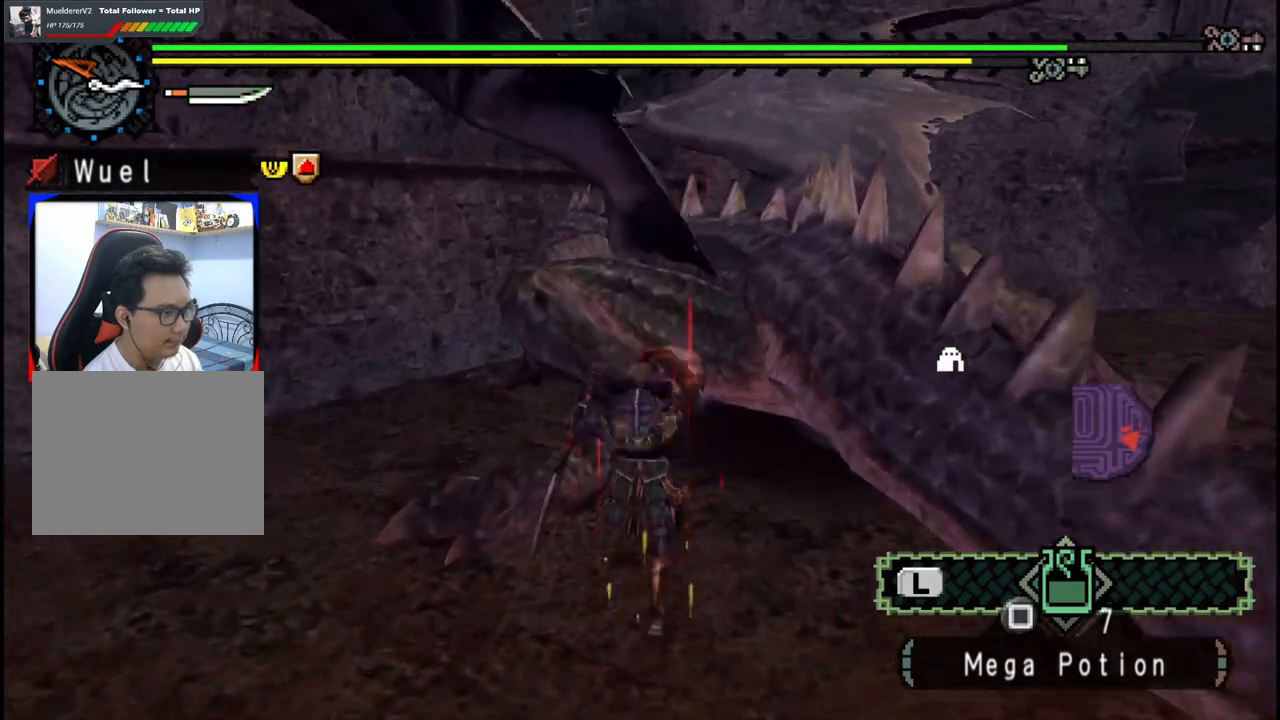
{"dt_ms": 500, "buttons": [], "left_stick": "down-left", "right_stick": "center", "events": [[333, "left_stick", "down-left"]]}
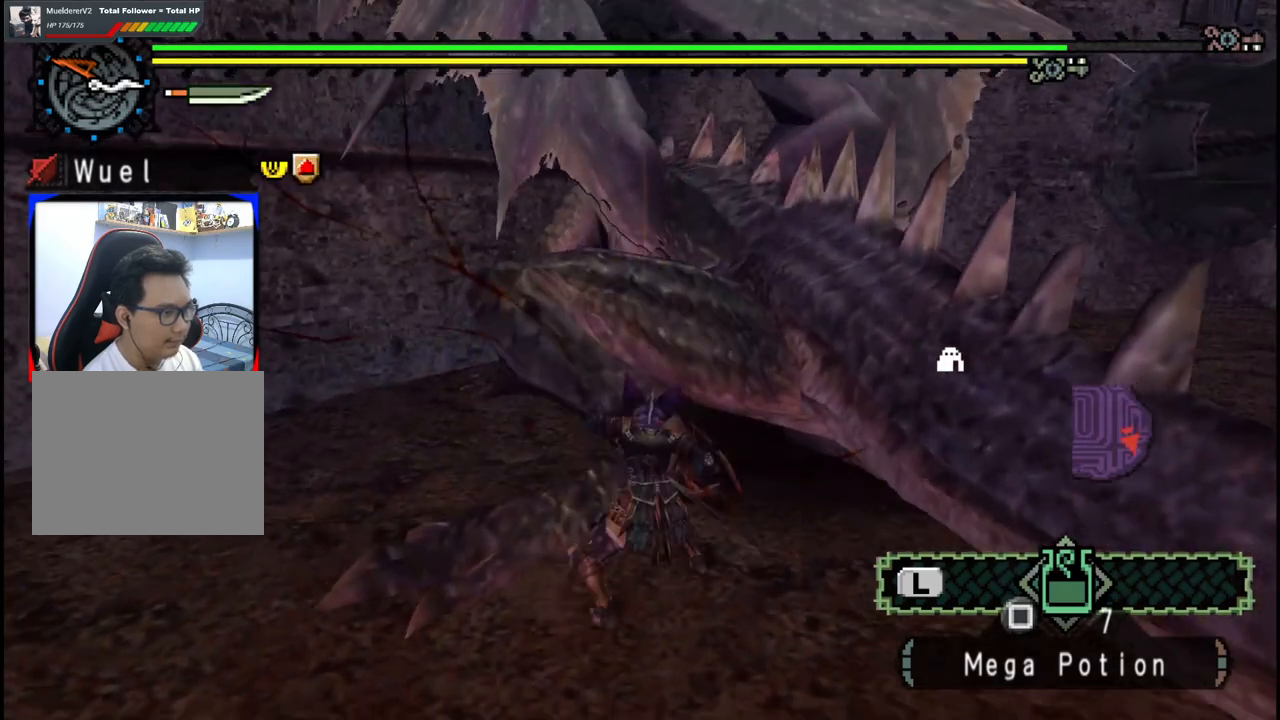
{"dt_ms": 500, "buttons": [], "left_stick": "down-left", "right_stick": "center", "events": []}
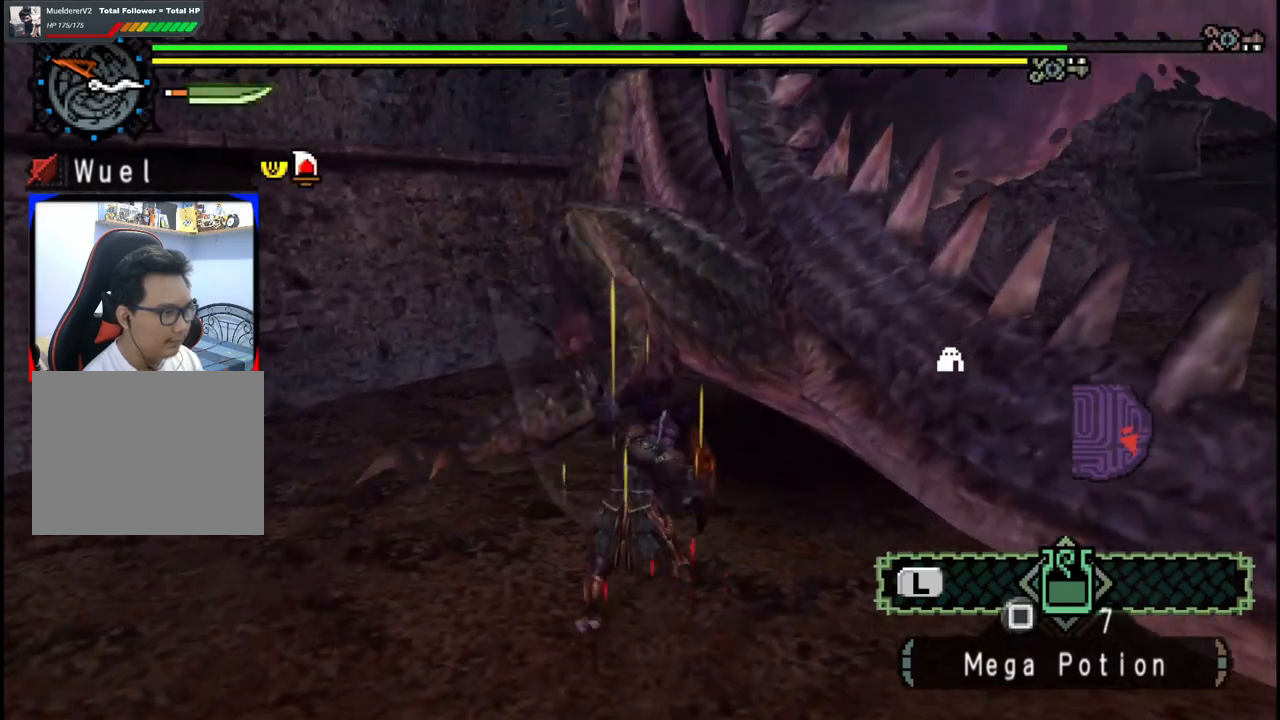
{"dt_ms": 500, "buttons": ["B"], "left_stick": "center", "right_stick": "center", "events": [[417, "left_stick", "center"], [450, "B", "down"]]}
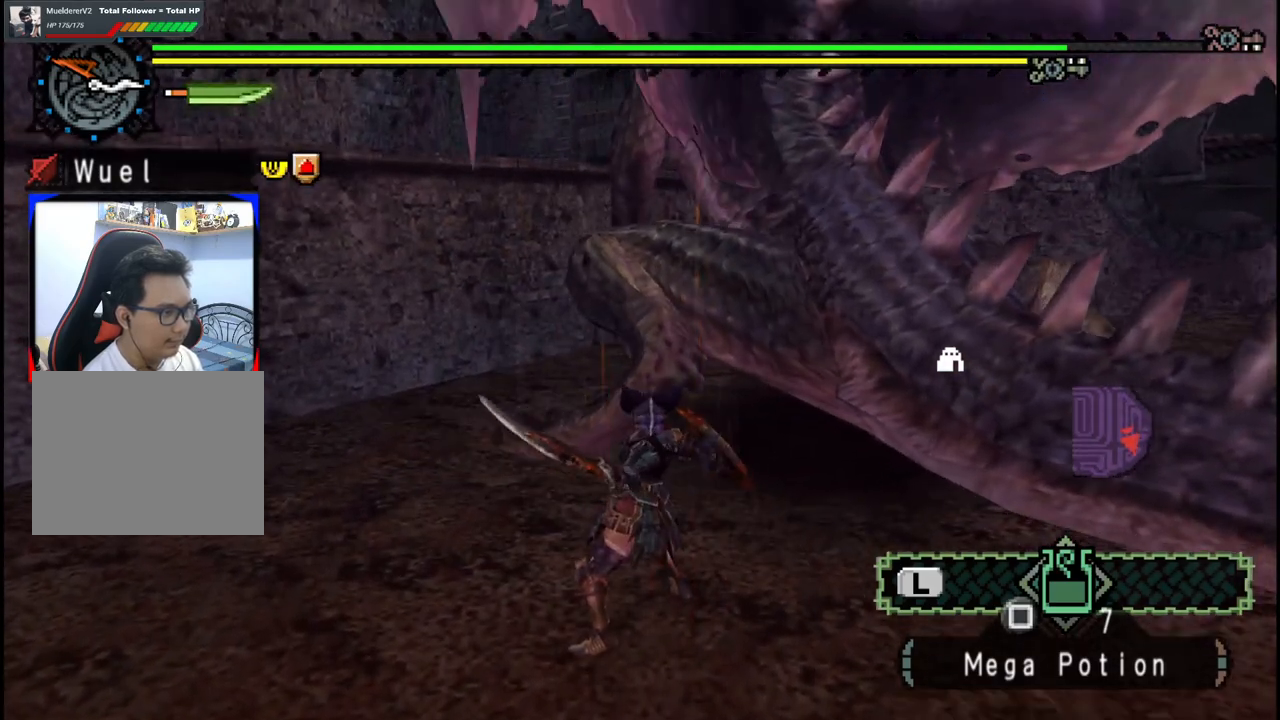
{"dt_ms": 500, "buttons": ["B"], "left_stick": "up-right", "right_stick": "center", "events": [[83, "B", "up"], [83, "left_stick", "up"], [150, "B", "down"], [267, "B", "up"], [333, "B", "down"], [383, "left_stick", "up-right"], [450, "B", "up"], [500, "B", "down"]]}
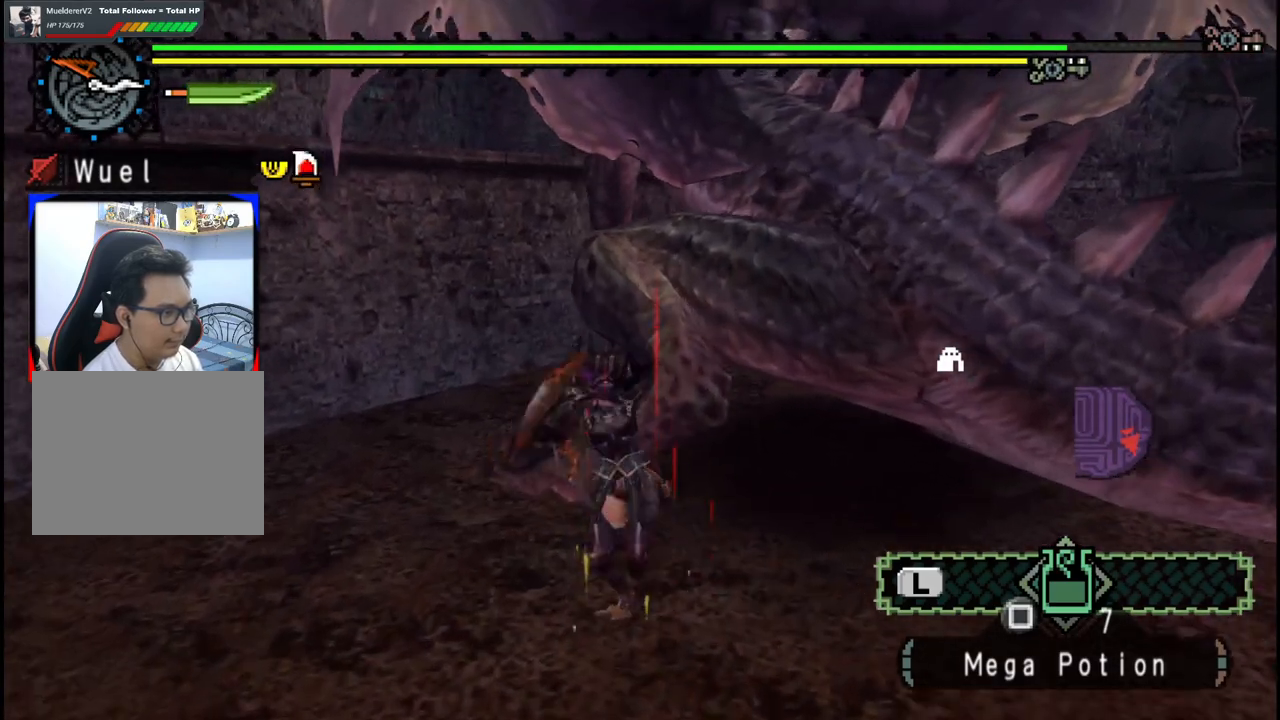
{"dt_ms": 500, "buttons": [], "left_stick": "down-right", "right_stick": "down-right", "events": [[33, "left_stick", "right"], [133, "B", "up"], [150, "left_stick", "down-right"], [450, "right_stick", "down-right"]]}
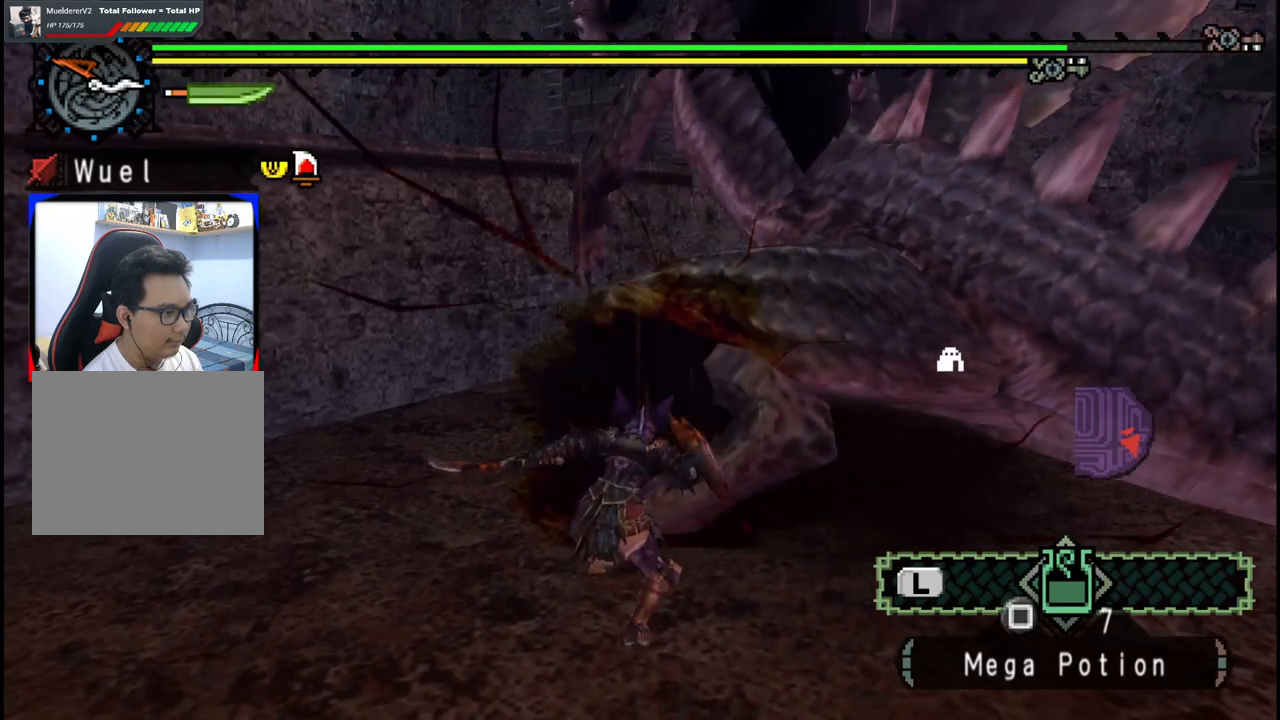
{"dt_ms": 500, "buttons": [], "left_stick": "down-right", "right_stick": "center", "events": [[117, "right_stick", "center"], [300, "right_stick", "right"], [500, "right_stick", "center"]]}
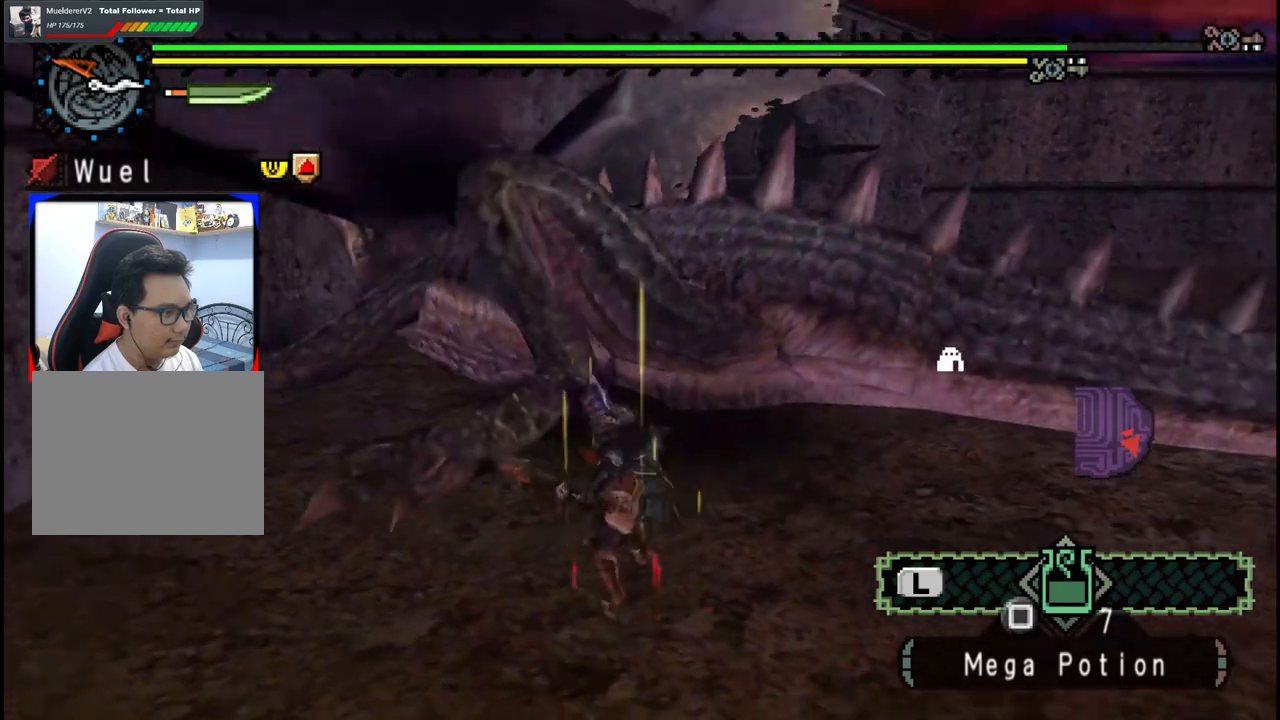
{"dt_ms": 500, "buttons": [], "left_stick": "up", "right_stick": "center", "events": [[150, "right_stick", "left"], [350, "left_stick", "up"], [367, "right_stick", "center"]]}
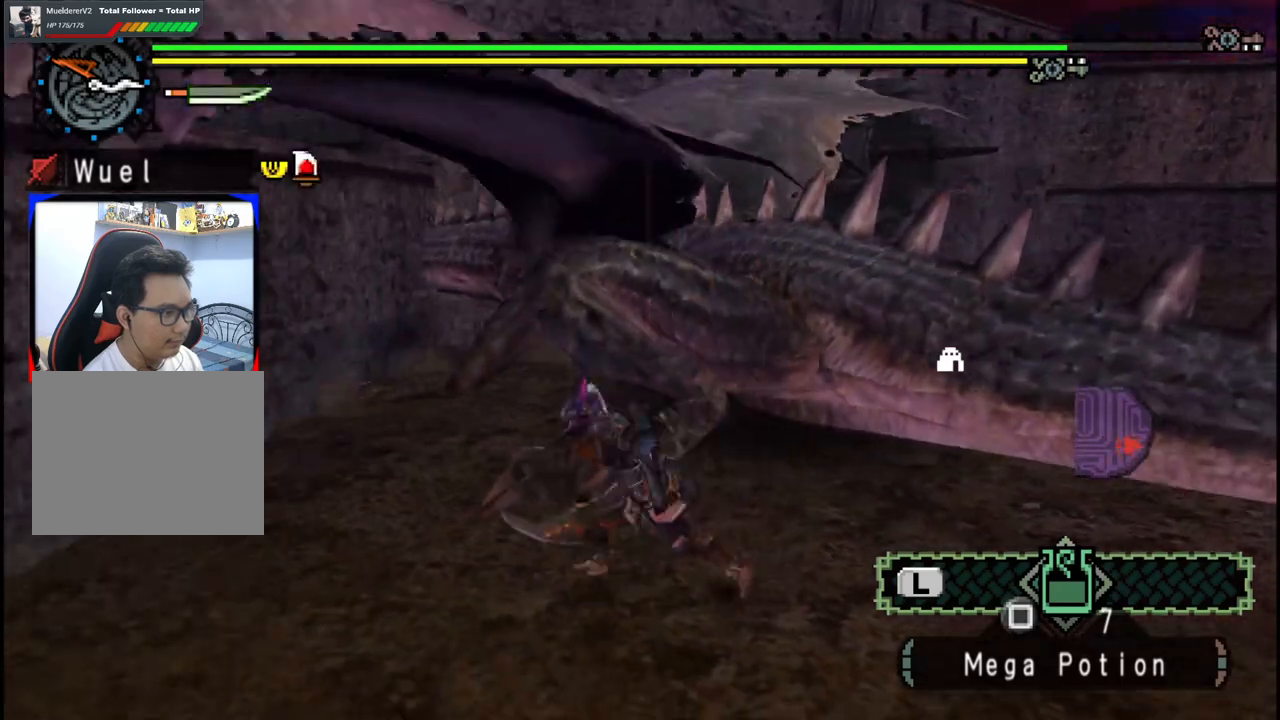
{"dt_ms": 500, "buttons": [], "left_stick": "right", "right_stick": "center", "events": [[117, "left_stick", "center"], [250, "left_stick", "right"]]}
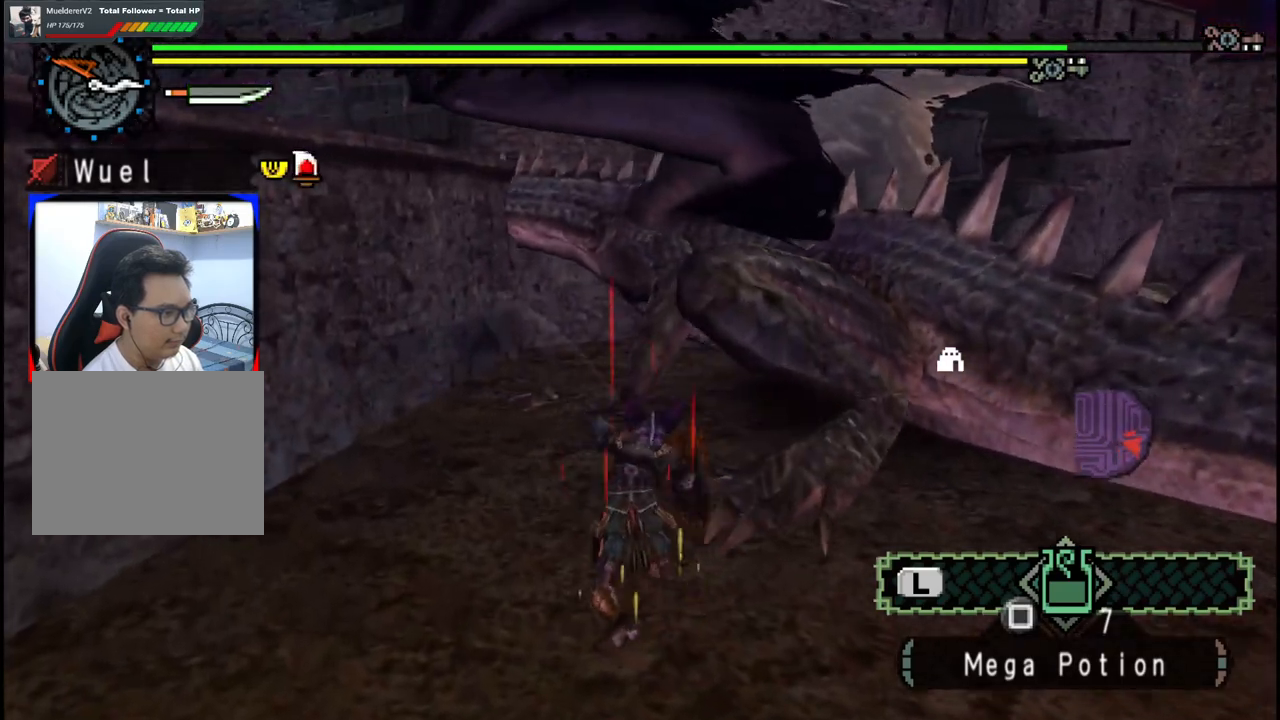
{"dt_ms": 500, "buttons": [], "left_stick": "right", "right_stick": "center", "events": []}
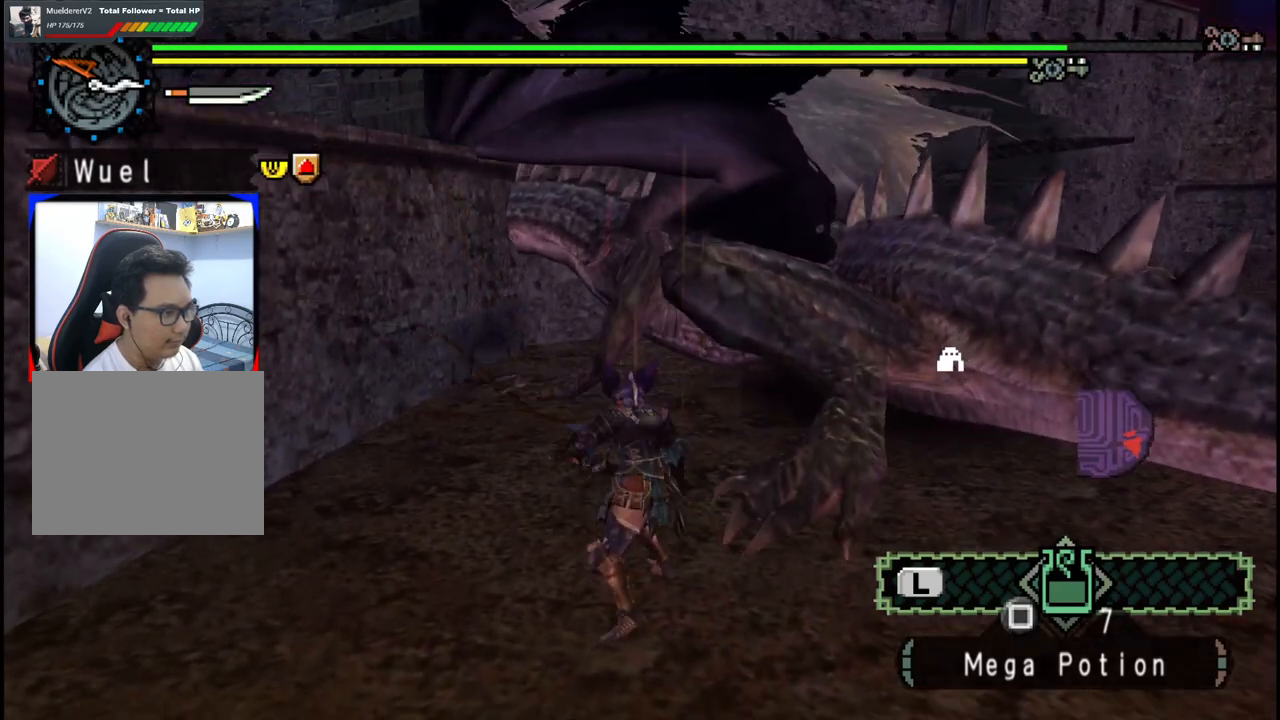
{"dt_ms": 500, "buttons": [], "left_stick": "up-right", "right_stick": "center", "events": [[433, "left_stick", "up-right"]]}
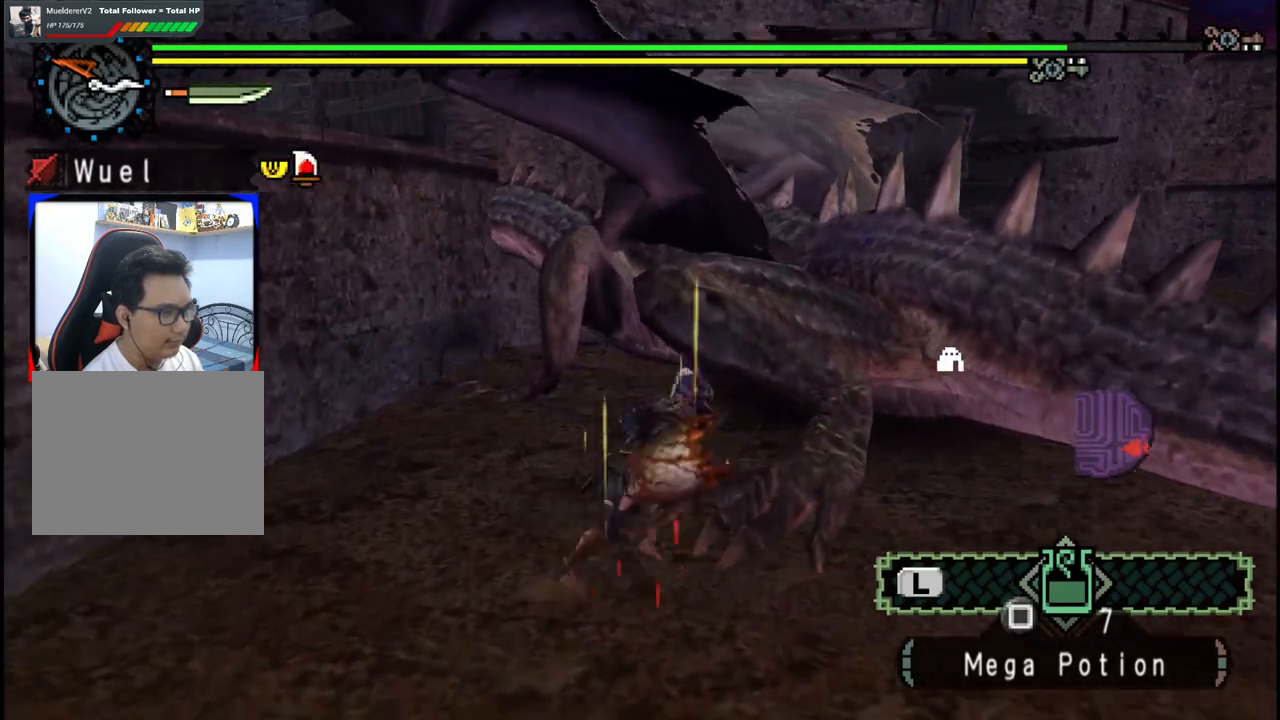
{"dt_ms": 500, "buttons": [], "left_stick": "center", "right_stick": "center", "events": [[233, "left_stick", "center"], [367, "B", "down"], [450, "B", "up"]]}
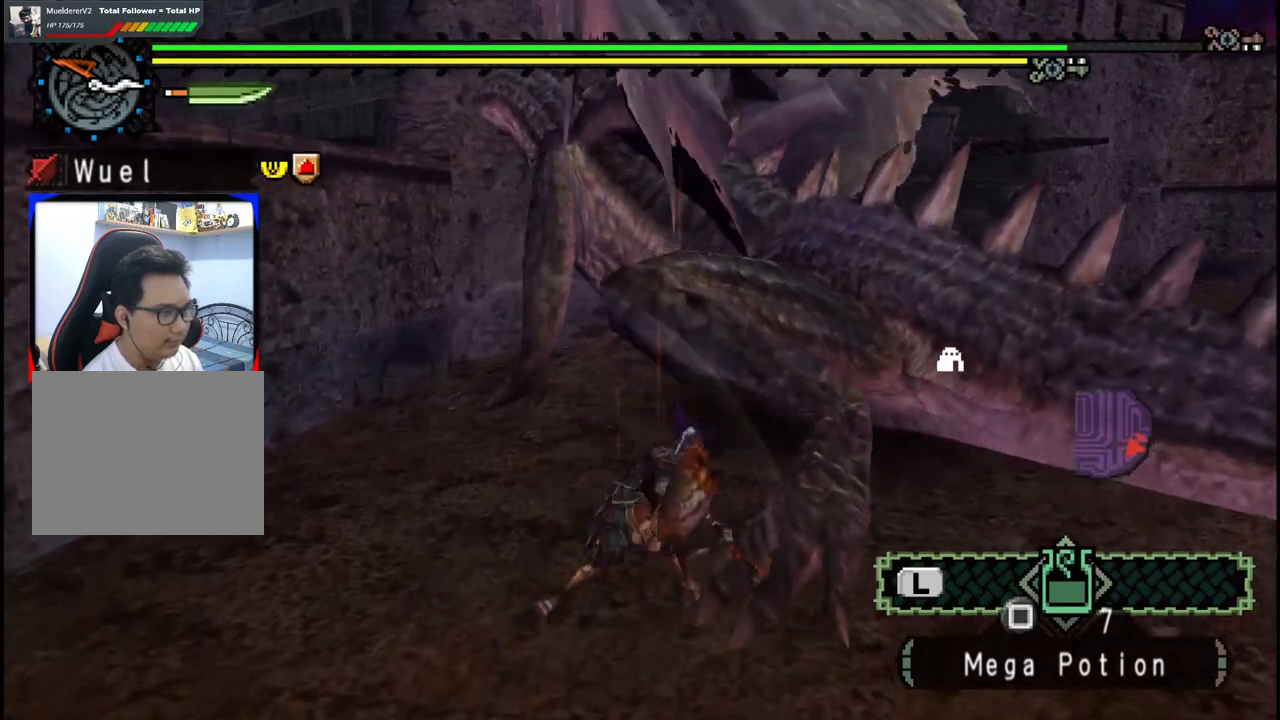
{"dt_ms": 500, "buttons": [], "left_stick": "up-left", "right_stick": "center", "events": [[17, "B", "down"], [133, "B", "up"], [200, "B", "down"], [317, "B", "up"], [367, "B", "down"], [417, "left_stick", "up"], [467, "left_stick", "up-left"], [483, "B", "up"]]}
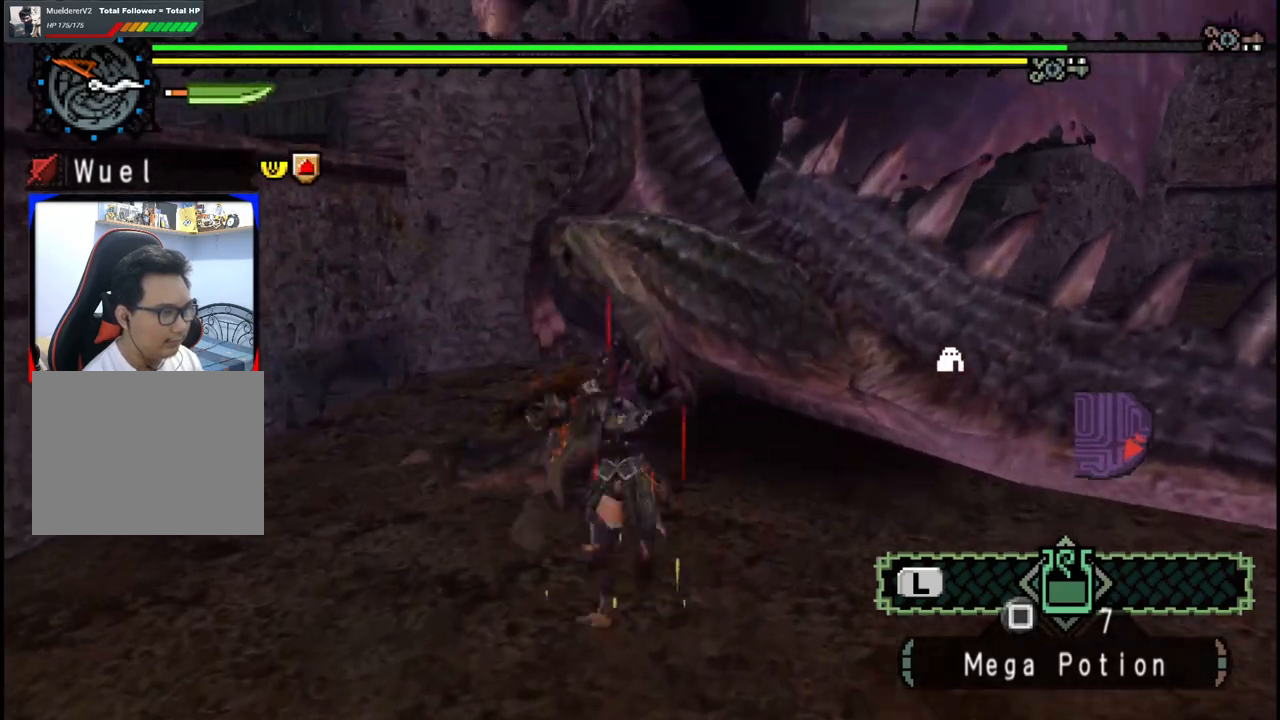
{"dt_ms": 500, "buttons": [], "left_stick": "down-right", "right_stick": "center", "events": [[267, "left_stick", "center"], [350, "left_stick", "down-right"]]}
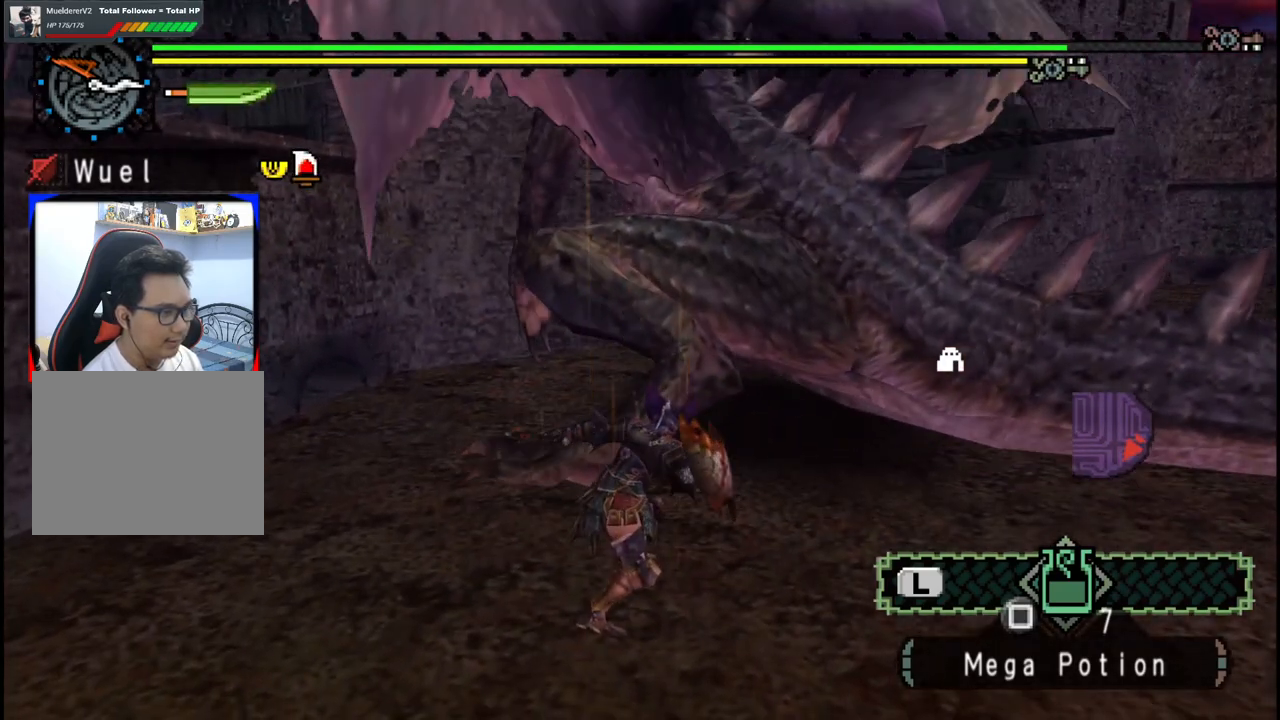
{"dt_ms": 500, "buttons": [], "left_stick": "up-right", "right_stick": "center", "events": [[500, "left_stick", "up-right"]]}
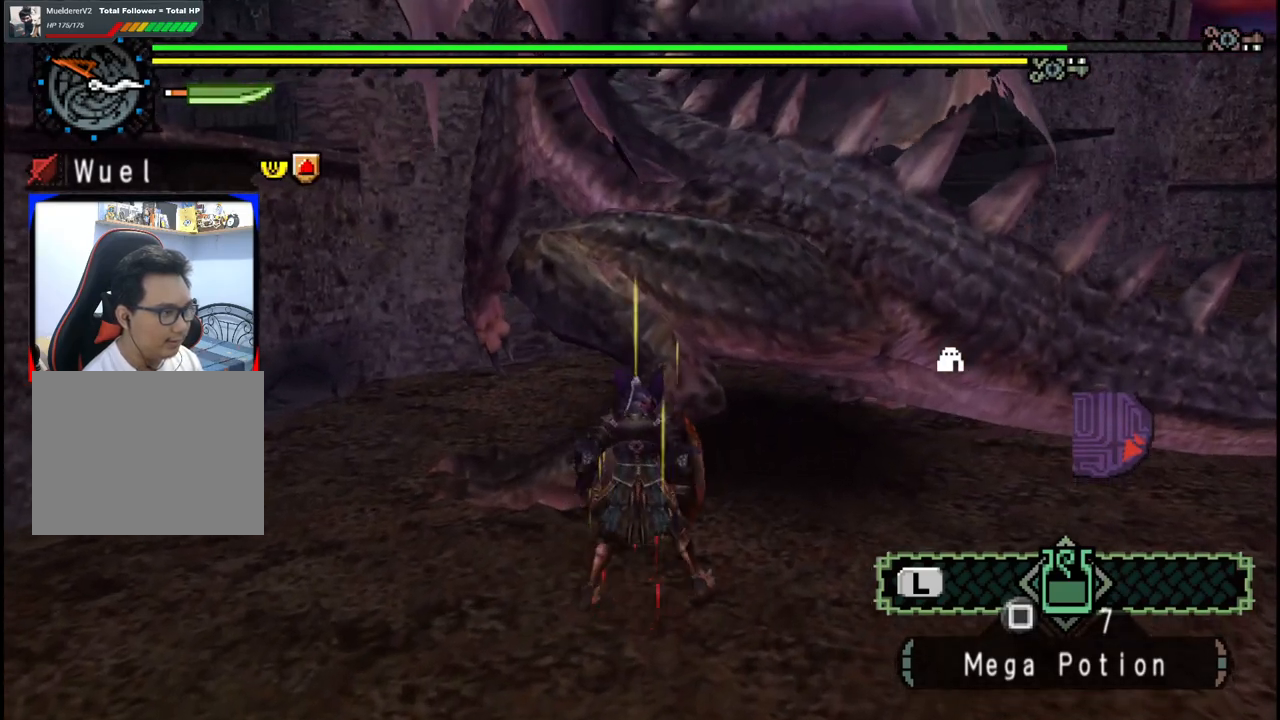
{"dt_ms": 500, "buttons": [], "left_stick": "right", "right_stick": "center", "events": [[300, "left_stick", "center"], [400, "left_stick", "right"]]}
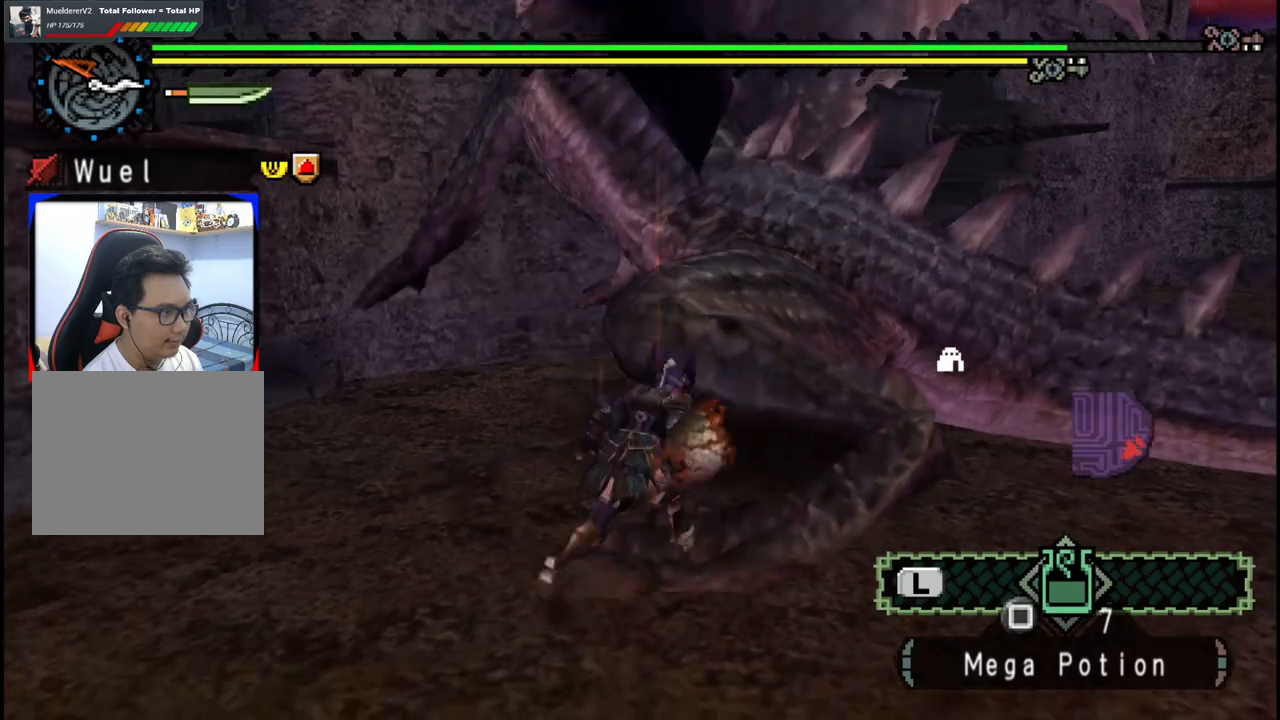
{"dt_ms": 500, "buttons": [], "left_stick": "up-left", "right_stick": "center", "events": [[17, "left_stick", "down-right"], [367, "left_stick", "up-right"], [433, "left_stick", "up-left"]]}
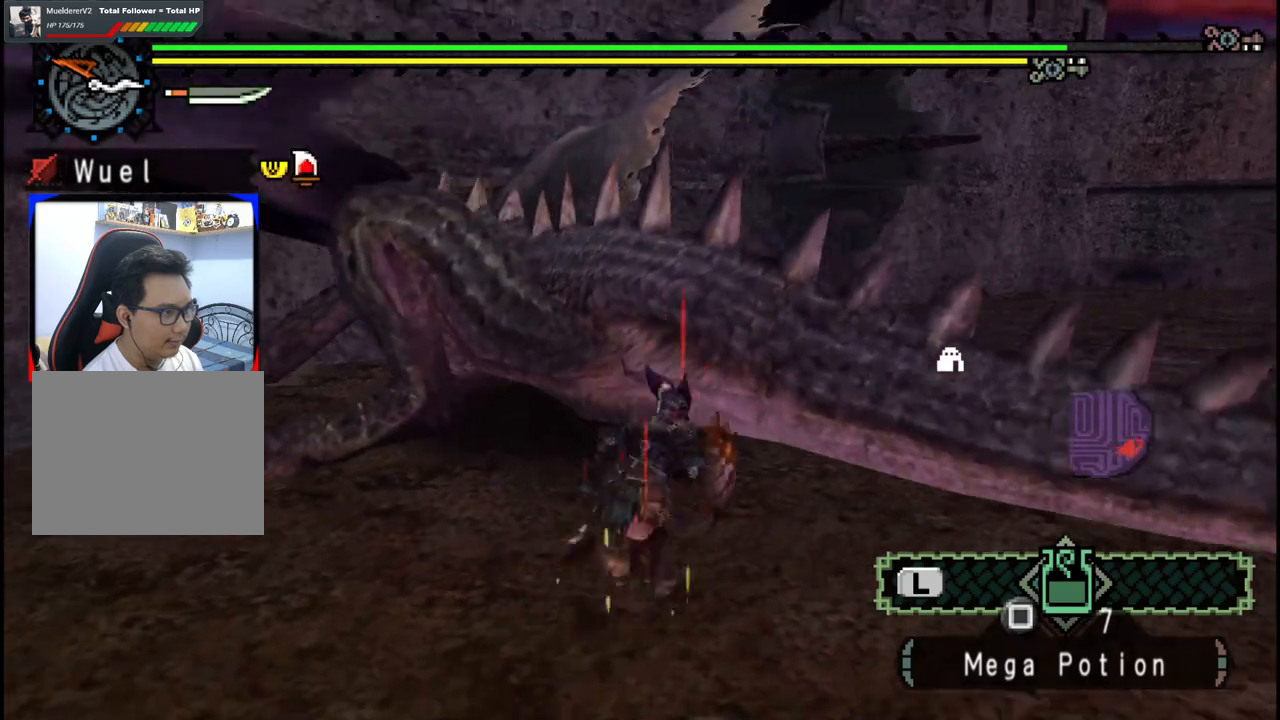
{"dt_ms": 500, "buttons": [], "left_stick": "center", "right_stick": "center", "events": [[417, "left_stick", "center"]]}
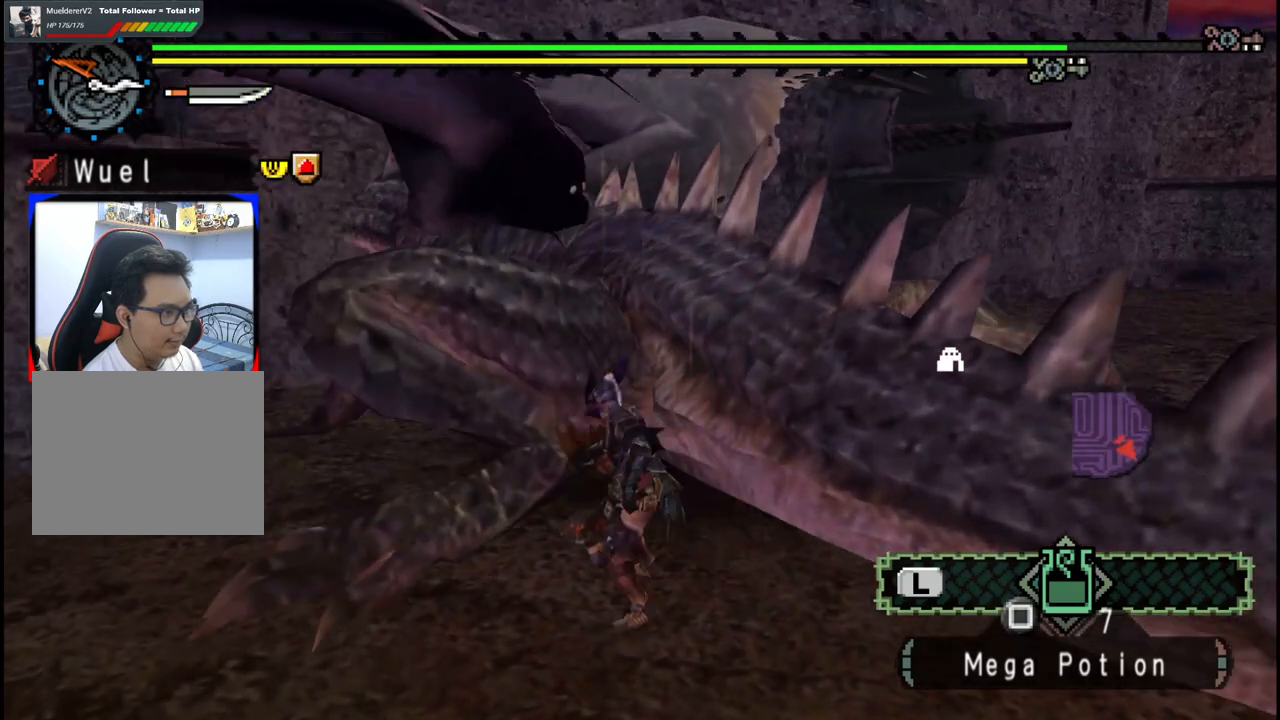
{"dt_ms": 500, "buttons": [], "left_stick": "center", "right_stick": "center", "events": [[267, "right_stick", "left"], [433, "right_stick", "center"]]}
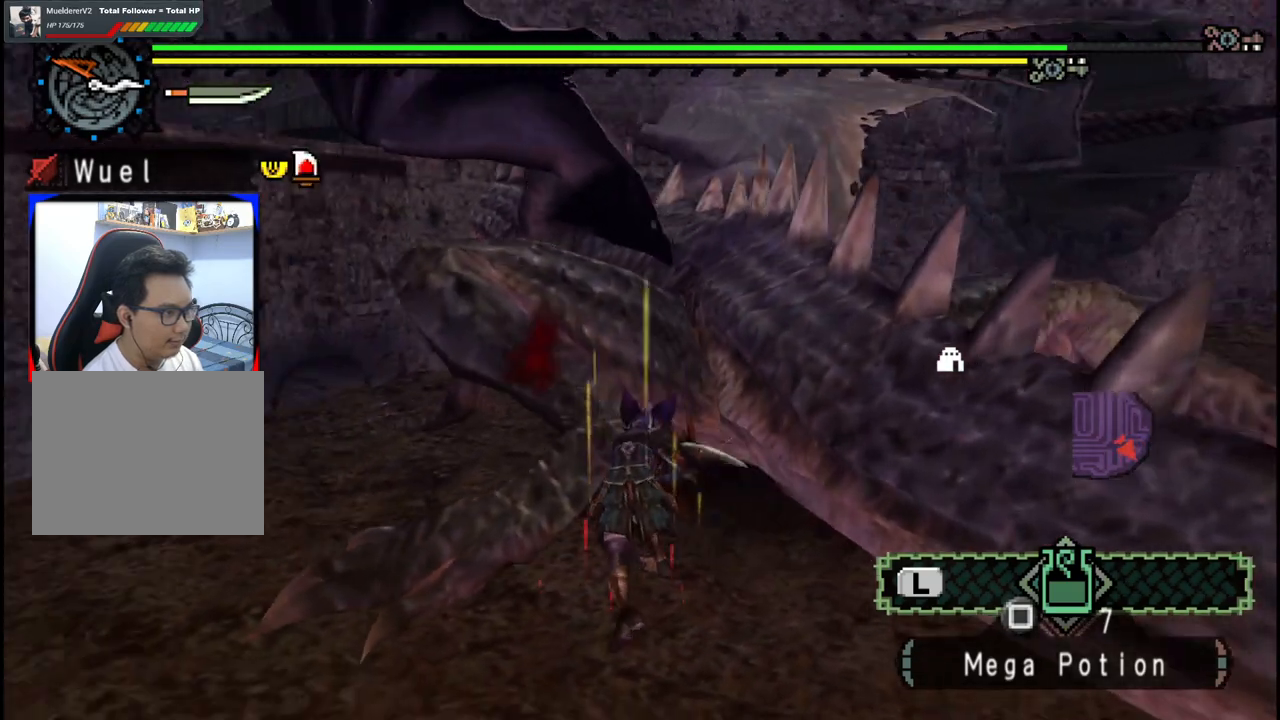
{"dt_ms": 500, "buttons": [], "left_stick": "left", "right_stick": "center", "events": [[167, "left_stick", "left"], [183, "B", "down"], [300, "B", "up"], [367, "B", "down"], [500, "B", "up"]]}
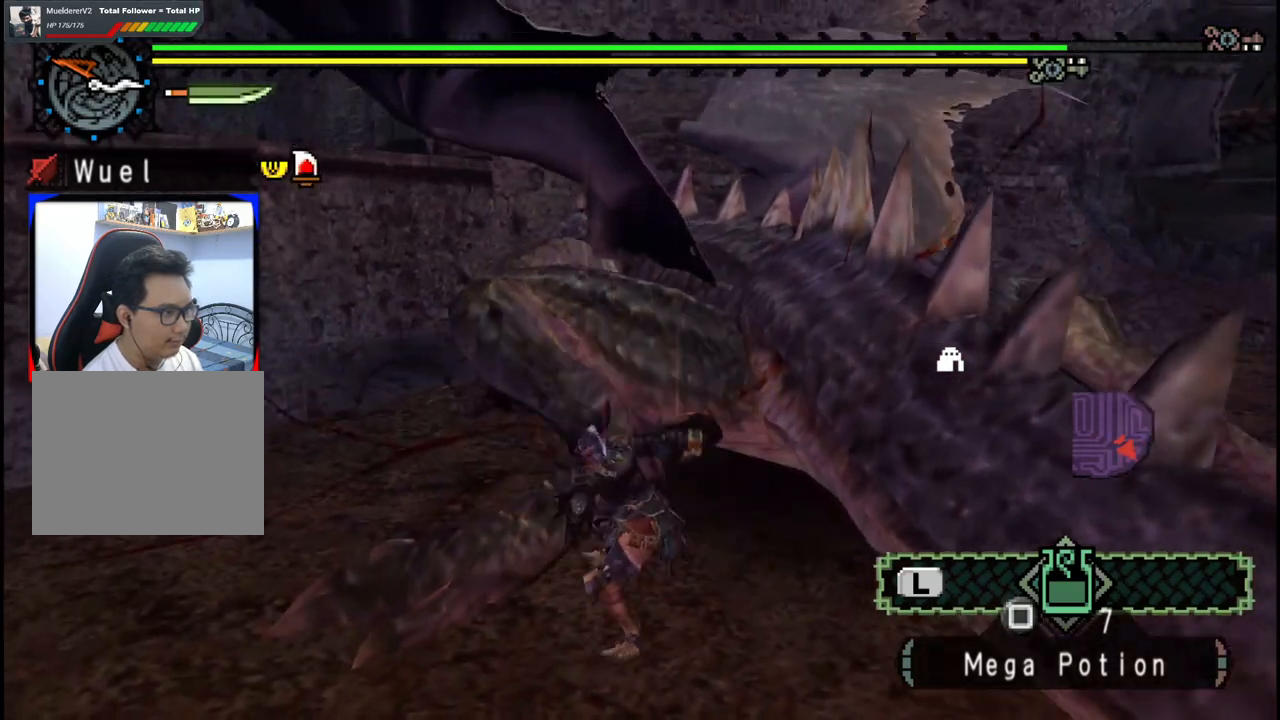
{"dt_ms": 500, "buttons": ["B"], "left_stick": "down-left", "right_stick": "center", "events": [[67, "B", "down"], [183, "B", "up"], [183, "left_stick", "center"], [250, "B", "down"], [317, "left_stick", "left"], [367, "B", "up"], [417, "B", "down"], [450, "left_stick", "down-left"]]}
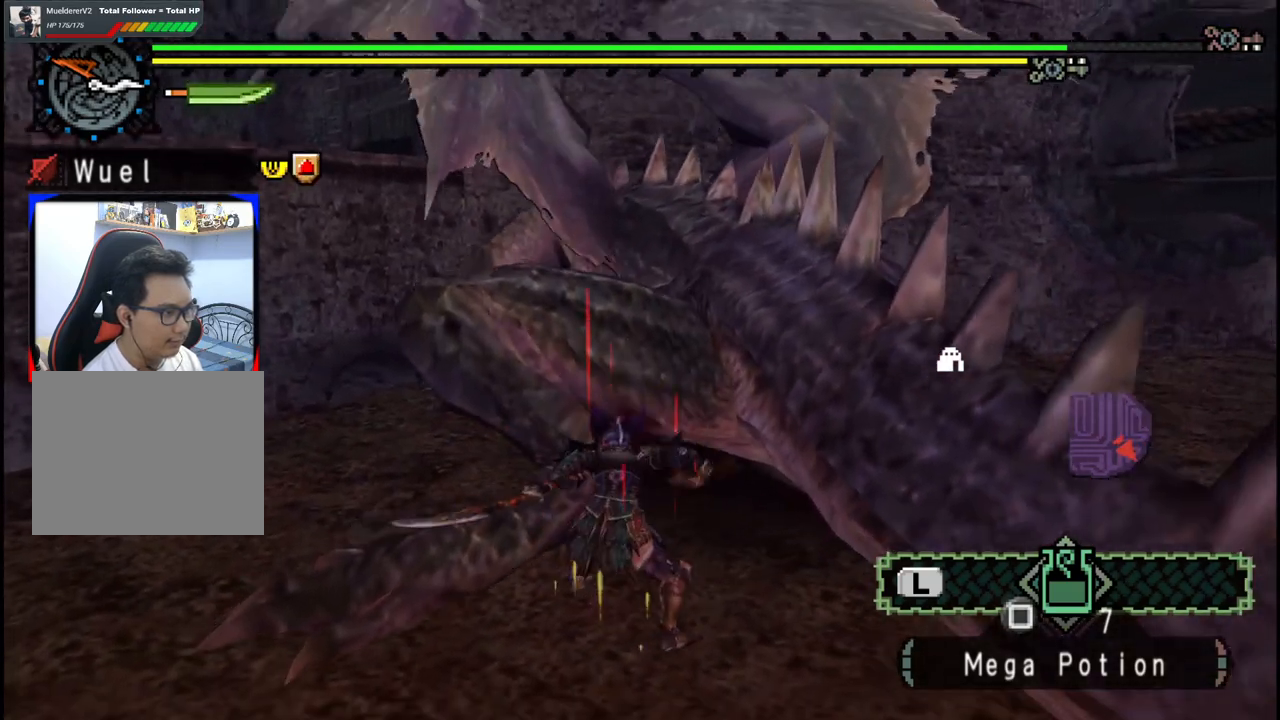
{"dt_ms": 500, "buttons": [], "left_stick": "up", "right_stick": "center", "events": [[50, "B", "up"], [367, "right_stick", "left"], [383, "left_stick", "up-left"], [433, "left_stick", "up"], [450, "right_stick", "center"]]}
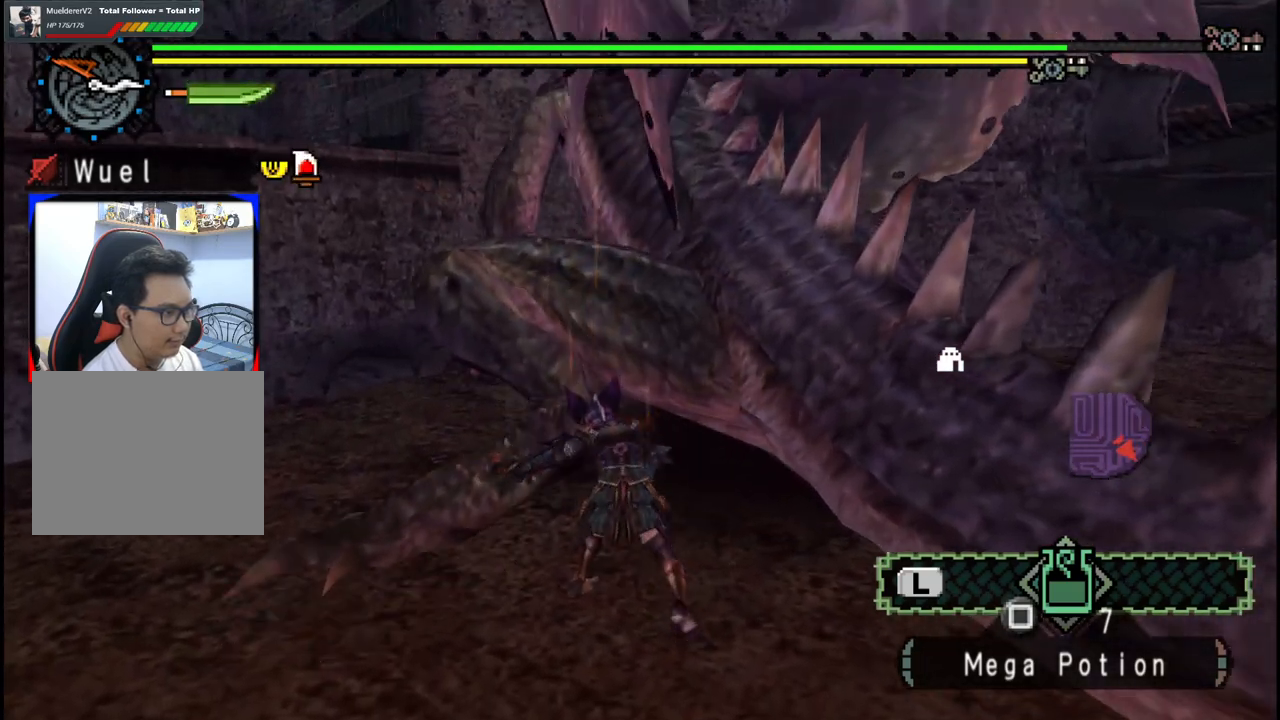
{"dt_ms": 500, "buttons": [], "left_stick": "up", "right_stick": "center", "events": []}
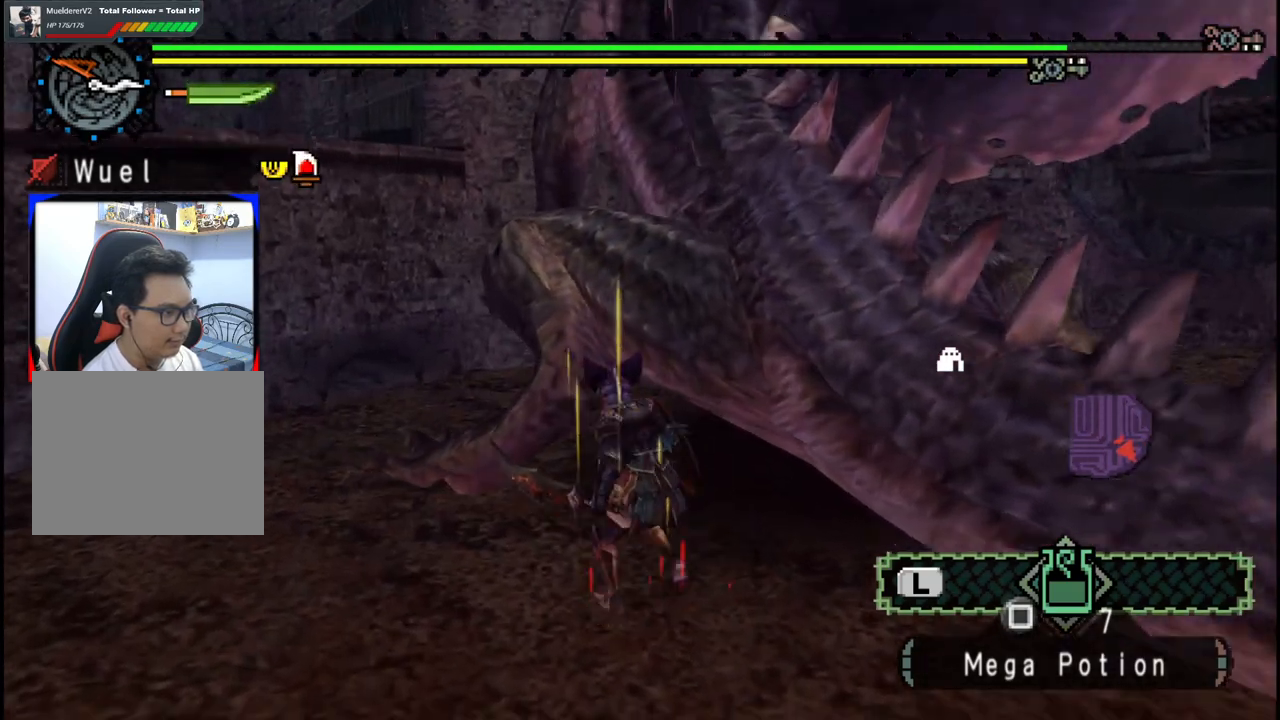
{"dt_ms": 500, "buttons": ["B"], "left_stick": "down-left", "right_stick": "center", "events": [[267, "left_stick", "center"], [417, "left_stick", "left"], [450, "B", "down"], [467, "left_stick", "down-left"]]}
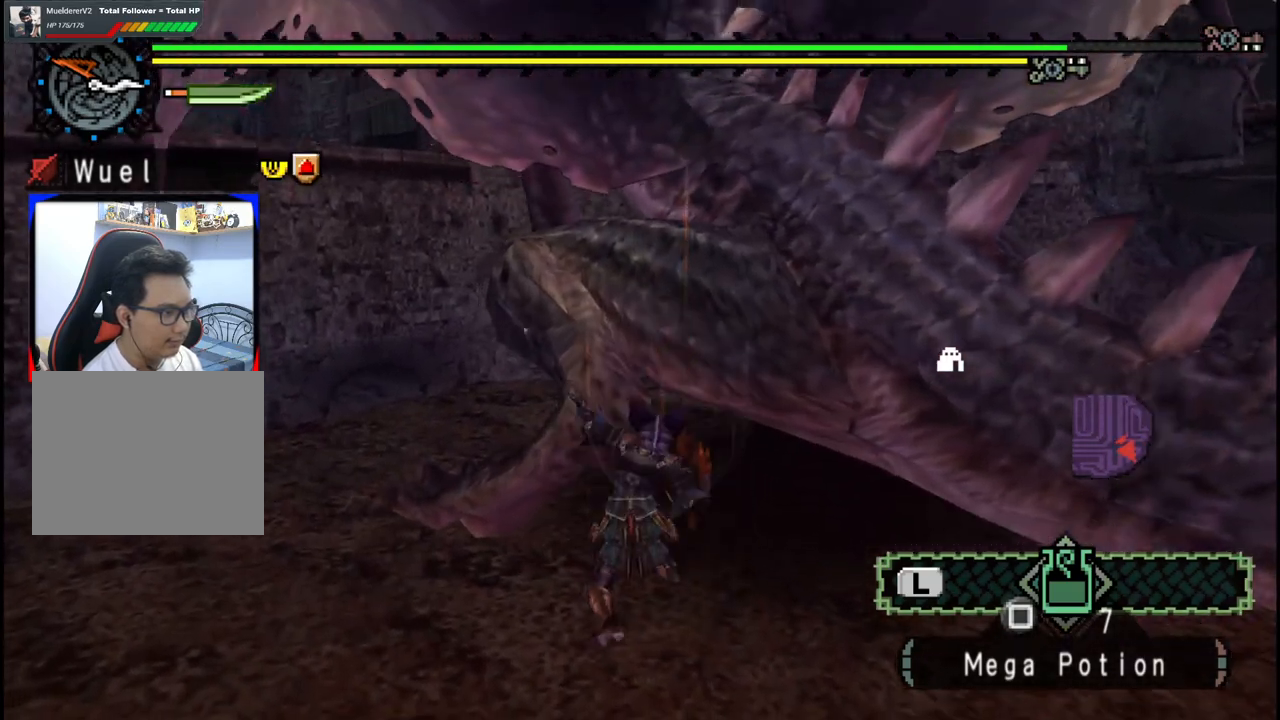
{"dt_ms": 500, "buttons": ["B"], "left_stick": "down-left", "right_stick": "center", "events": [[50, "B", "up"], [117, "B", "down"], [250, "B", "up"], [317, "B", "down"], [433, "B", "up"], [500, "B", "down"]]}
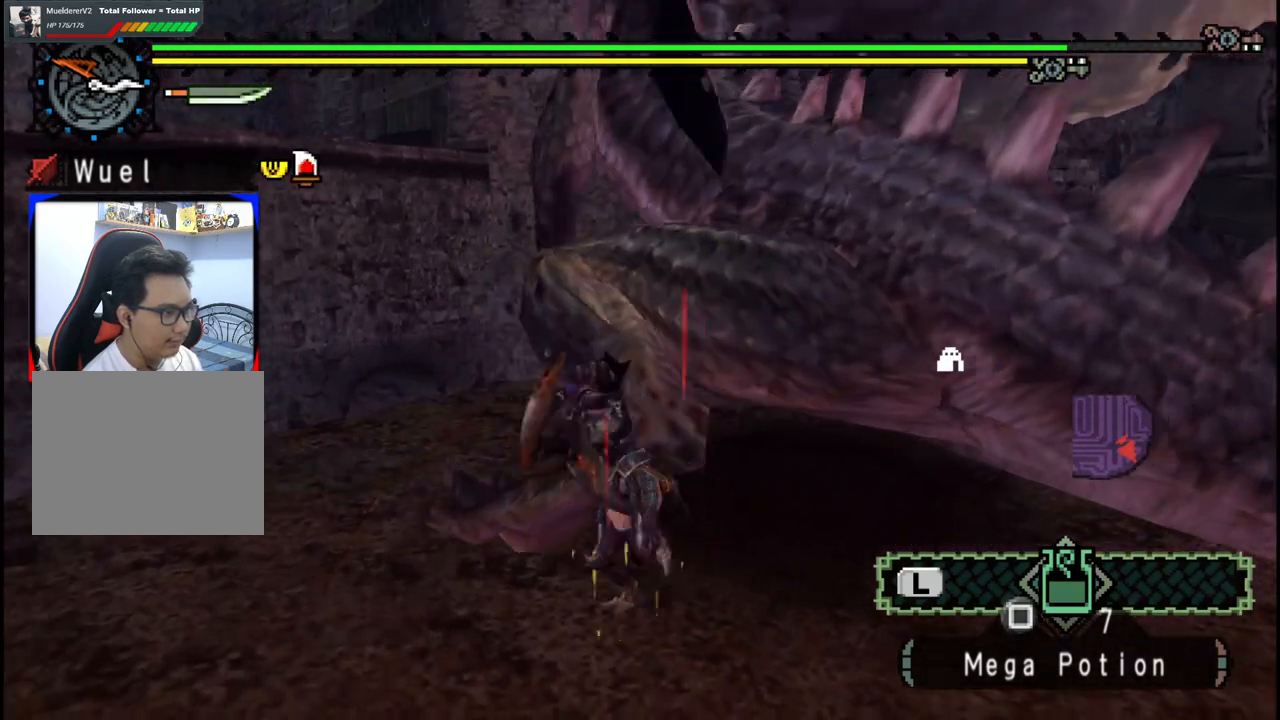
{"dt_ms": 1000, "buttons": [], "left_stick": "up-right", "right_stick": "center", "events": [[117, "B", "up"], [233, "B", "down"], [267, "left_stick", "down"], [333, "B", "up"], [500, "right_stick", "right"], [683, "right_stick", "center"], [733, "left_stick", "down-right"], [900, "left_stick", "up-right"]]}
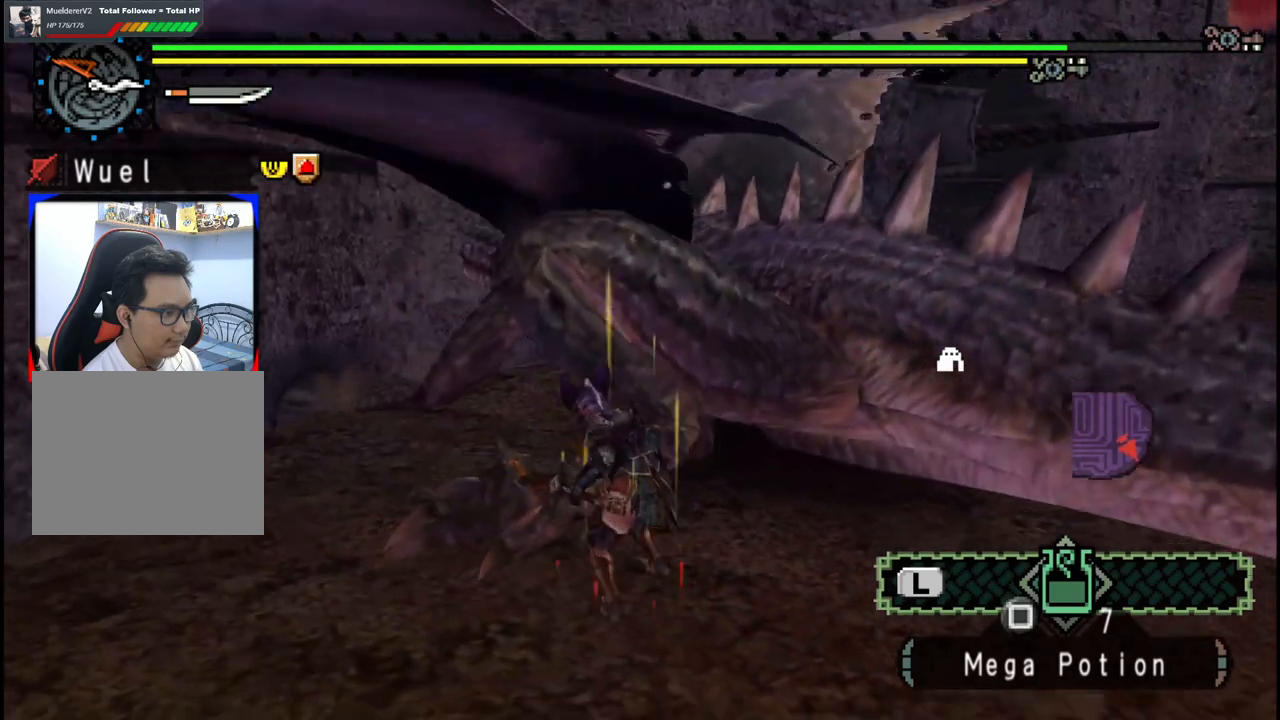
{"dt_ms": 500, "buttons": [], "left_stick": "up", "right_stick": "center", "events": [[183, "left_stick", "right"], [433, "left_stick", "up"]]}
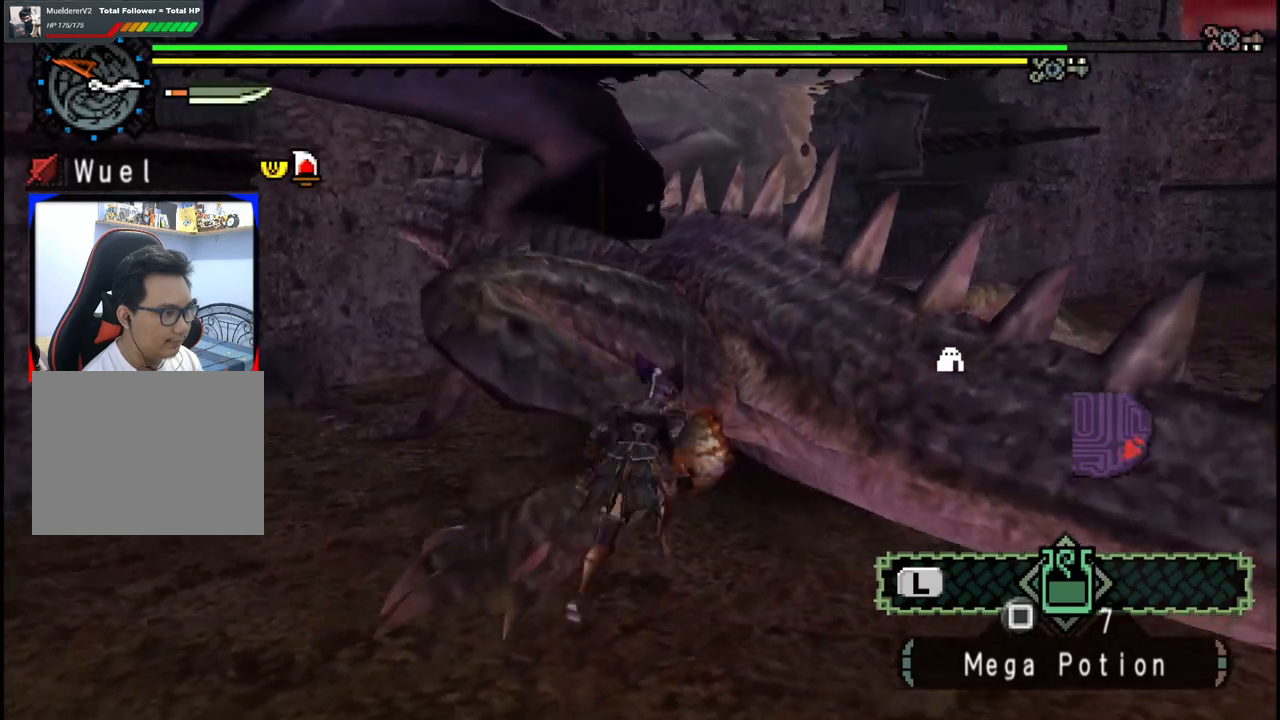
{"dt_ms": 500, "buttons": [], "left_stick": "left", "right_stick": "left", "events": [[83, "left_stick", "center"], [350, "left_stick", "left"], [417, "right_stick", "left"]]}
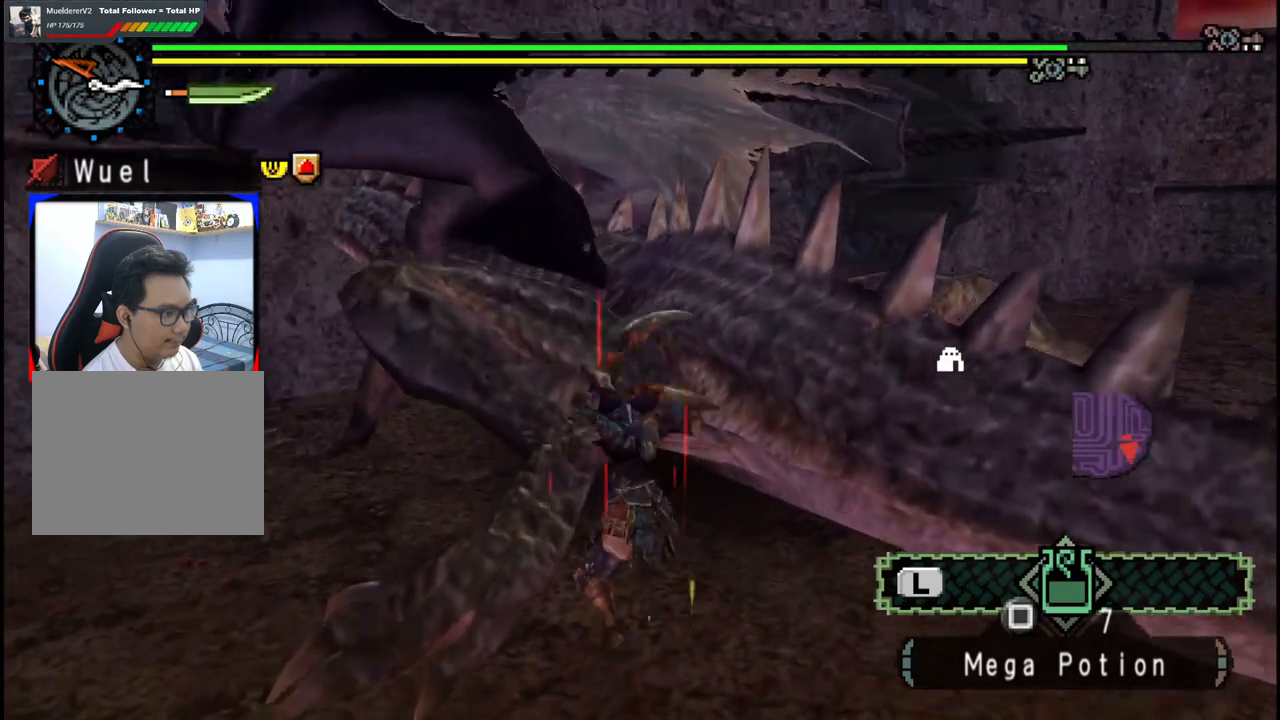
{"dt_ms": 500, "buttons": [], "left_stick": "center", "right_stick": "center", "events": [[50, "right_stick", "center"], [300, "left_stick", "up"], [483, "left_stick", "center"]]}
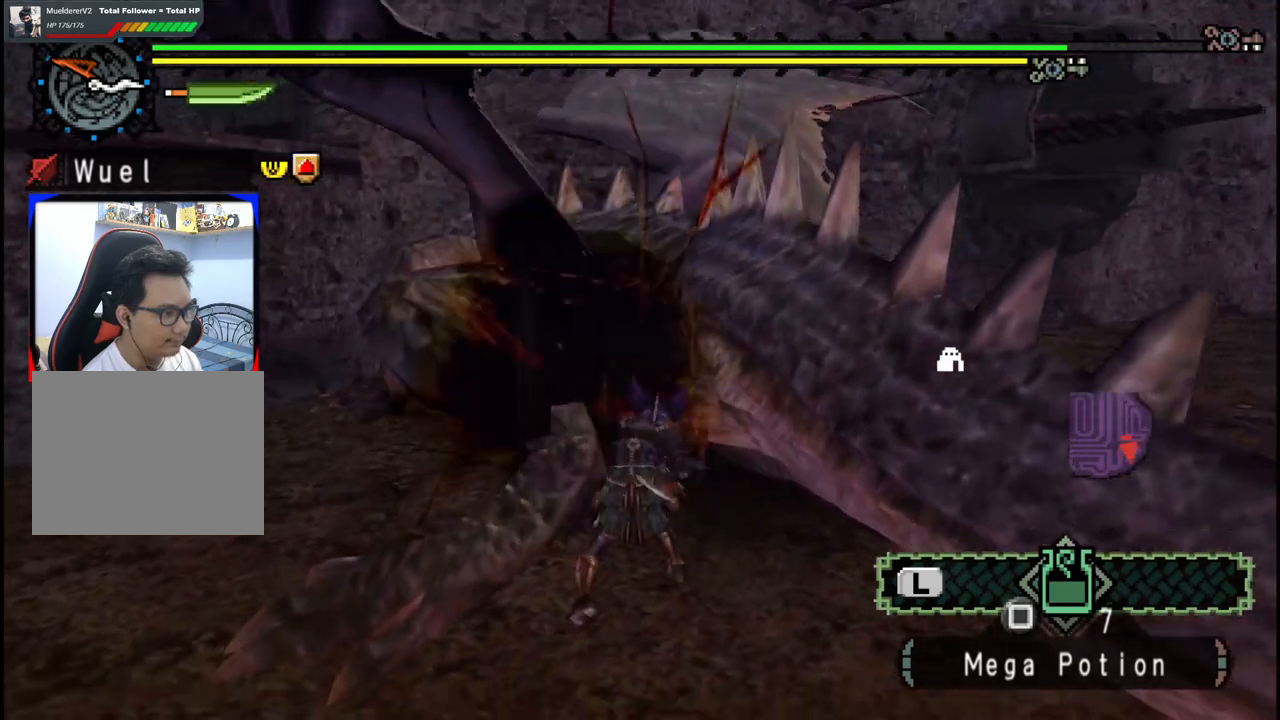
{"dt_ms": 500, "buttons": [], "left_stick": "up", "right_stick": "center", "events": [[100, "right_stick", "left"], [167, "left_stick", "up-left"], [233, "right_stick", "center"], [417, "left_stick", "up"]]}